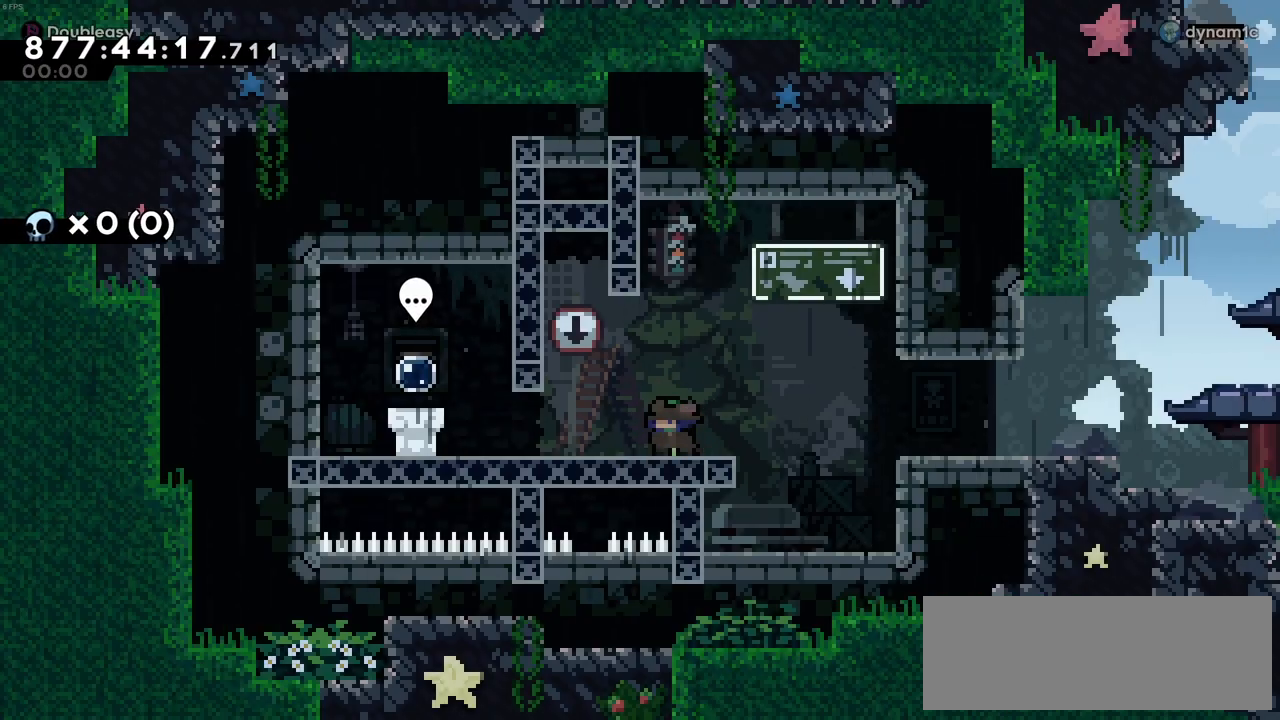
Gameplay with keyboard; each line is a JSON object with the keys held at the frame after it. "events" lists presses ("down") and releases ("up") of "c", "demo", "down", "left", "right", "up", "x" and "z" between this image and that frame as [ms after this image, input, new state], when the widget could be followed in between. No other keys are recorded. Mouse input is not recorded. Key names are as the overlay labels them; some are game actions (e.g. jump) rather than physical keys.
{"keys": ["left"], "events": [[366, "left", "down"]]}
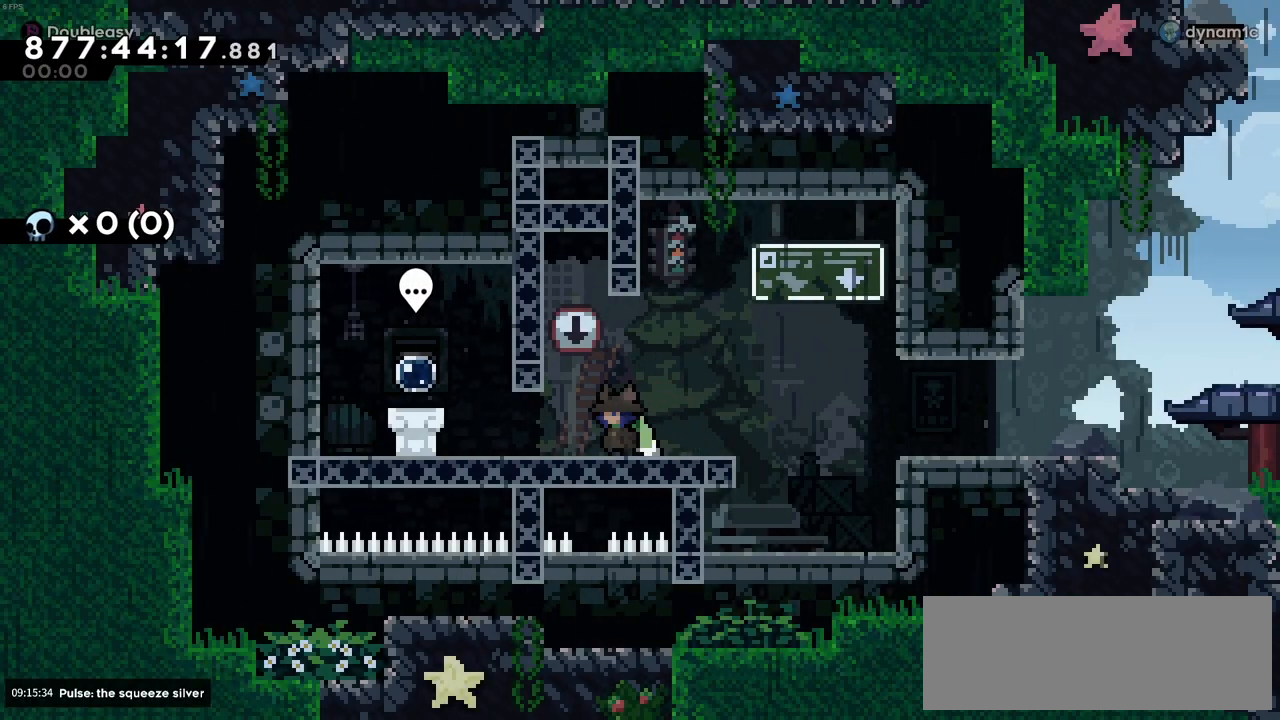
{"keys": ["left"], "events": []}
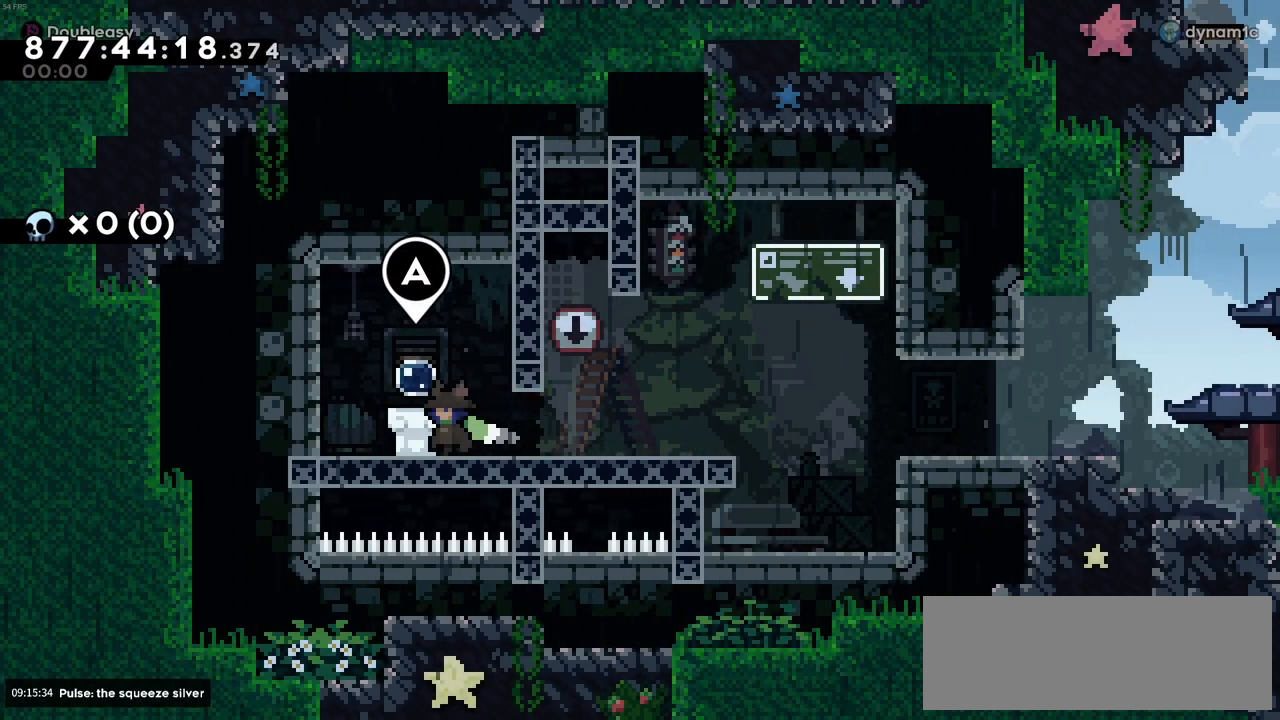
{"keys": [], "events": [[116, "left", "up"]]}
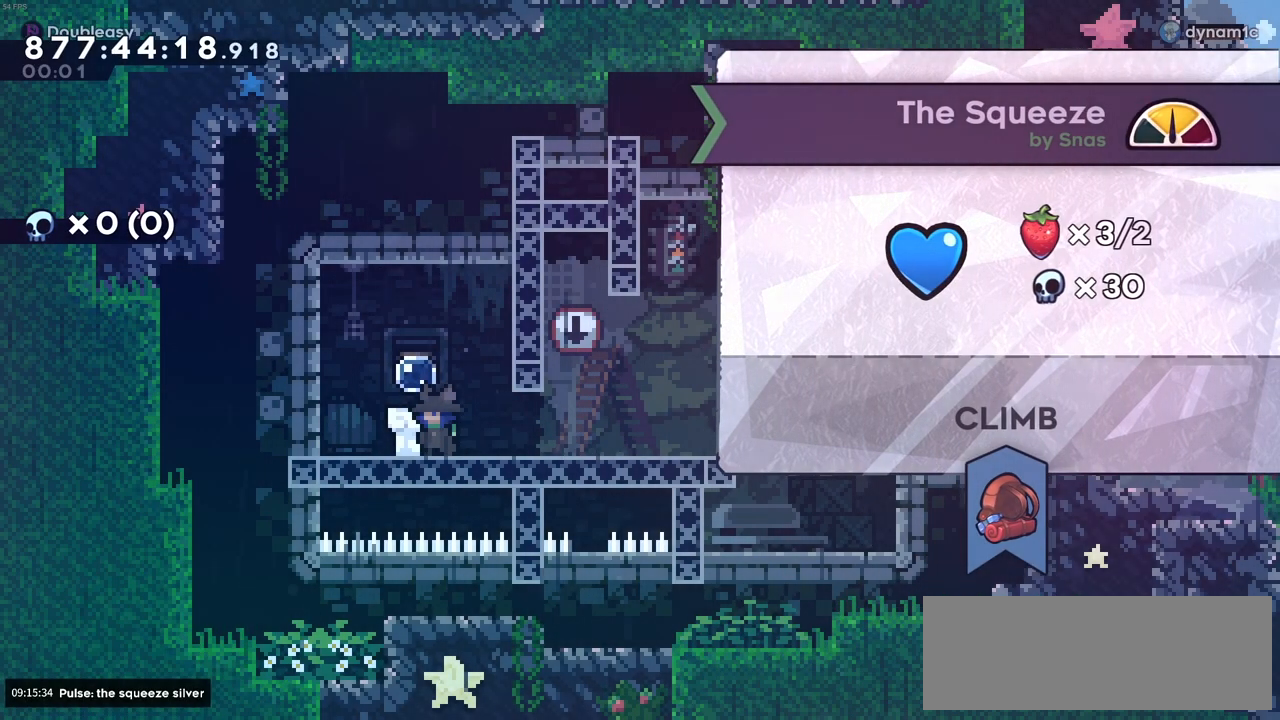
{"keys": [], "events": []}
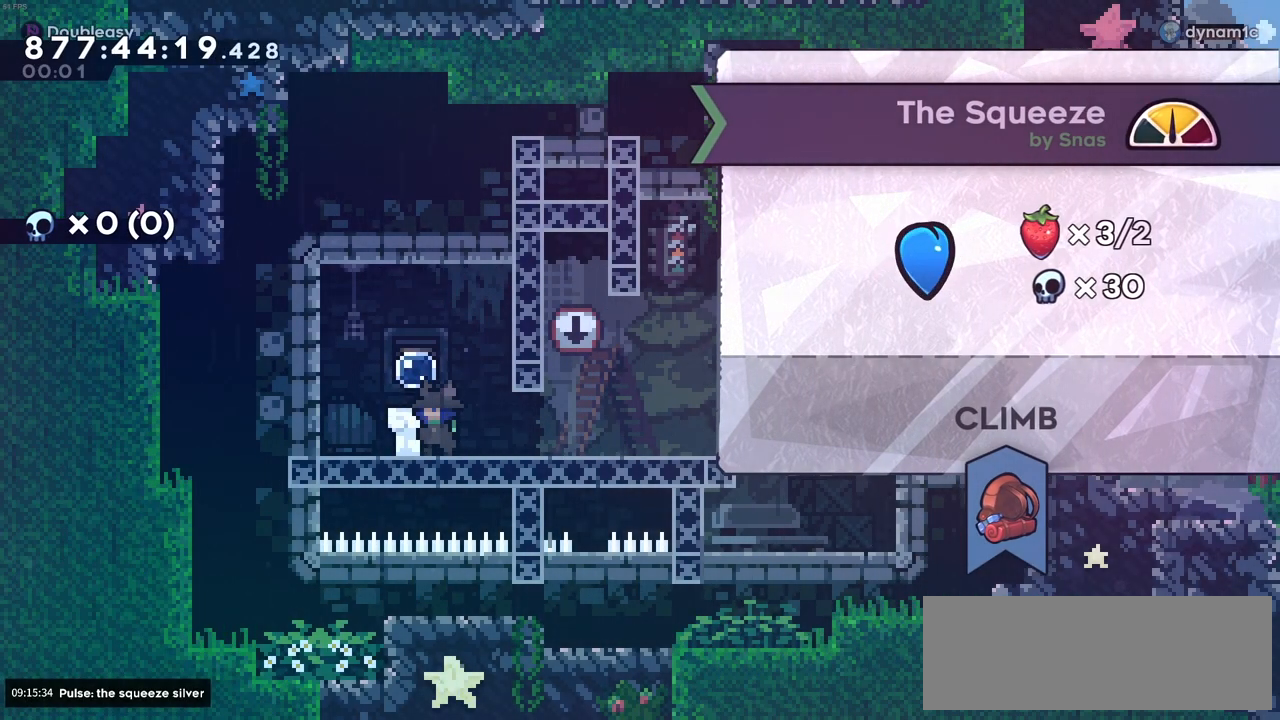
{"keys": [], "events": []}
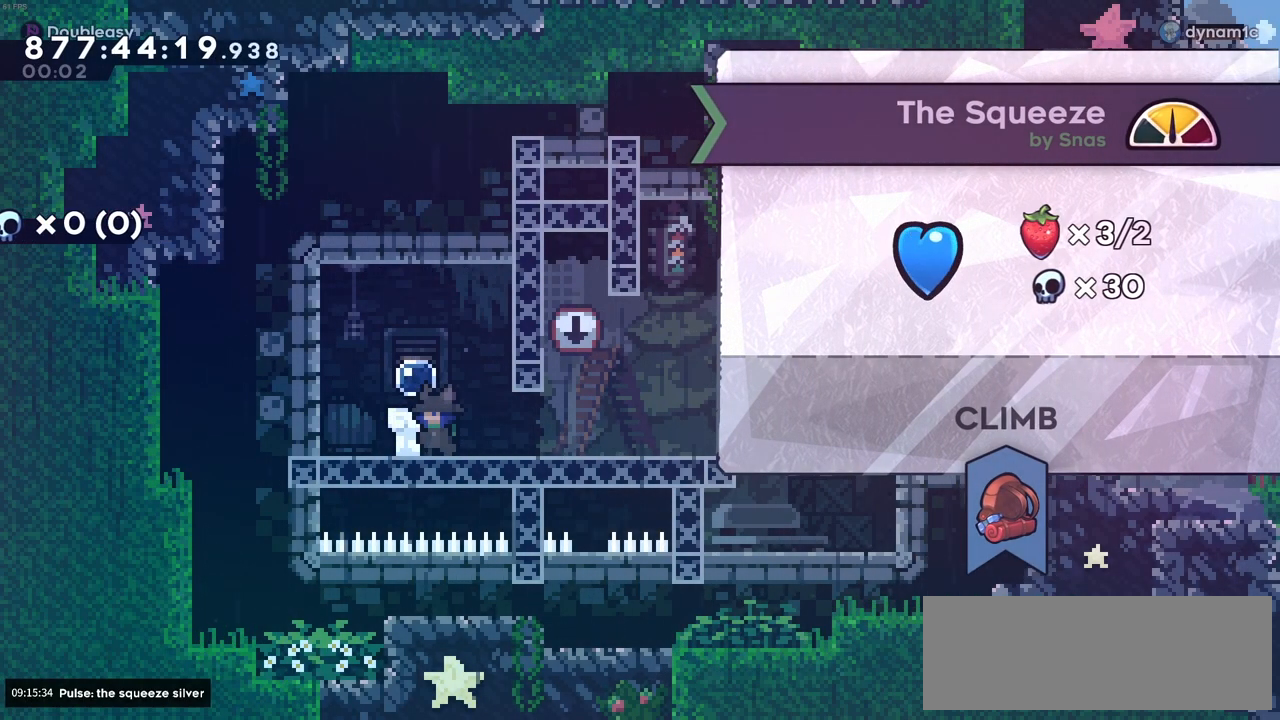
{"keys": [], "events": []}
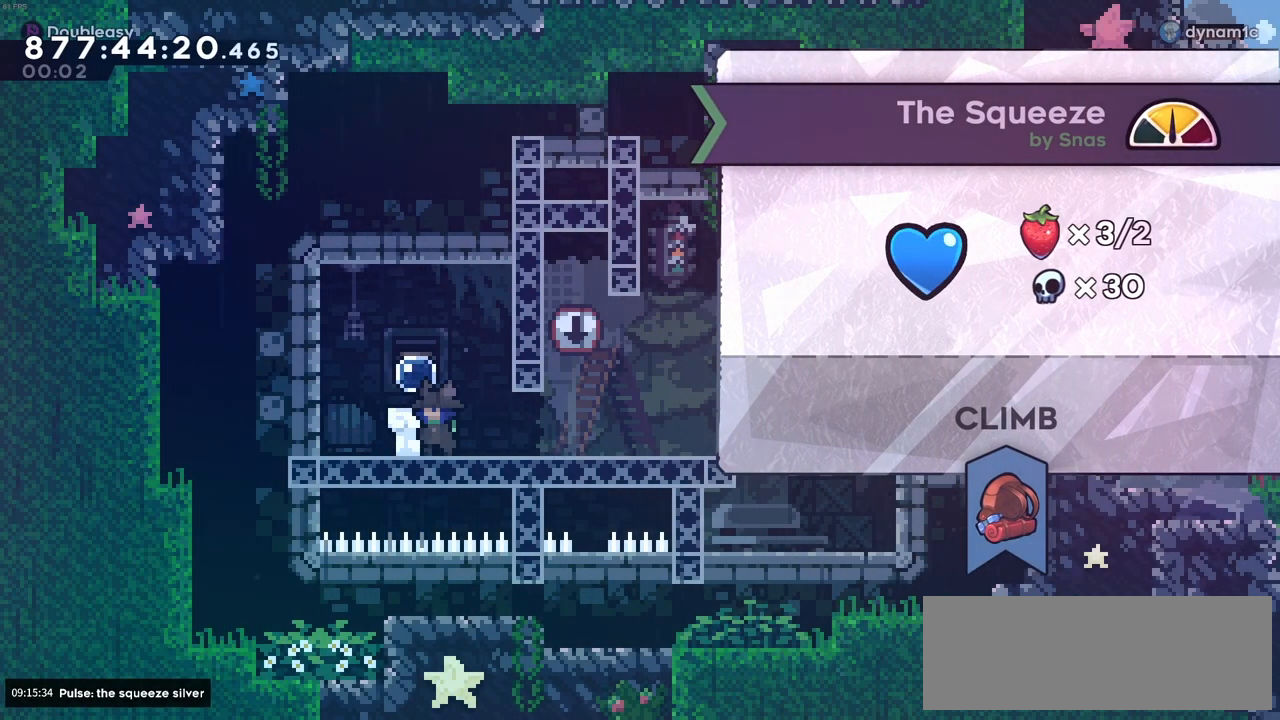
{"keys": ["left"], "events": [[33, "x", "down"], [83, "right", "down"], [133, "x", "up"], [416, "left", "down"], [416, "right", "up"]]}
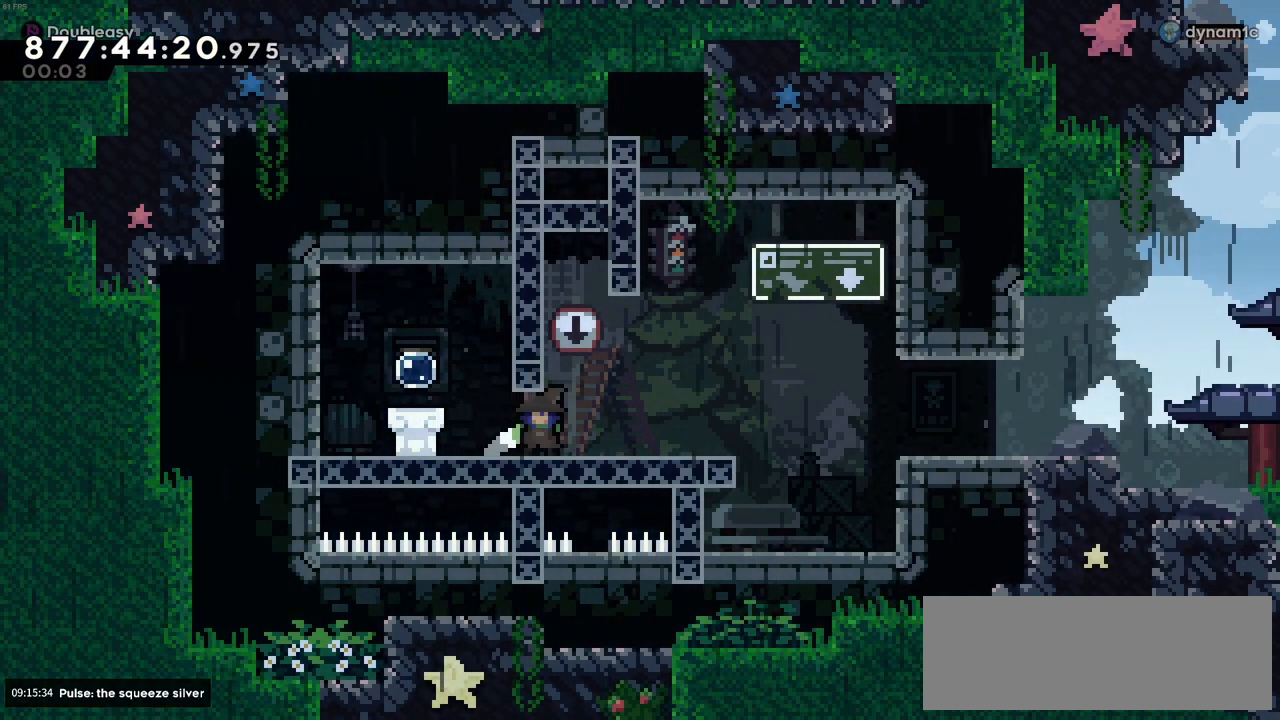
{"keys": [], "events": [[33, "down", "down"], [50, "left", "up"], [100, "down", "up"], [200, "down", "down"], [433, "down", "up"]]}
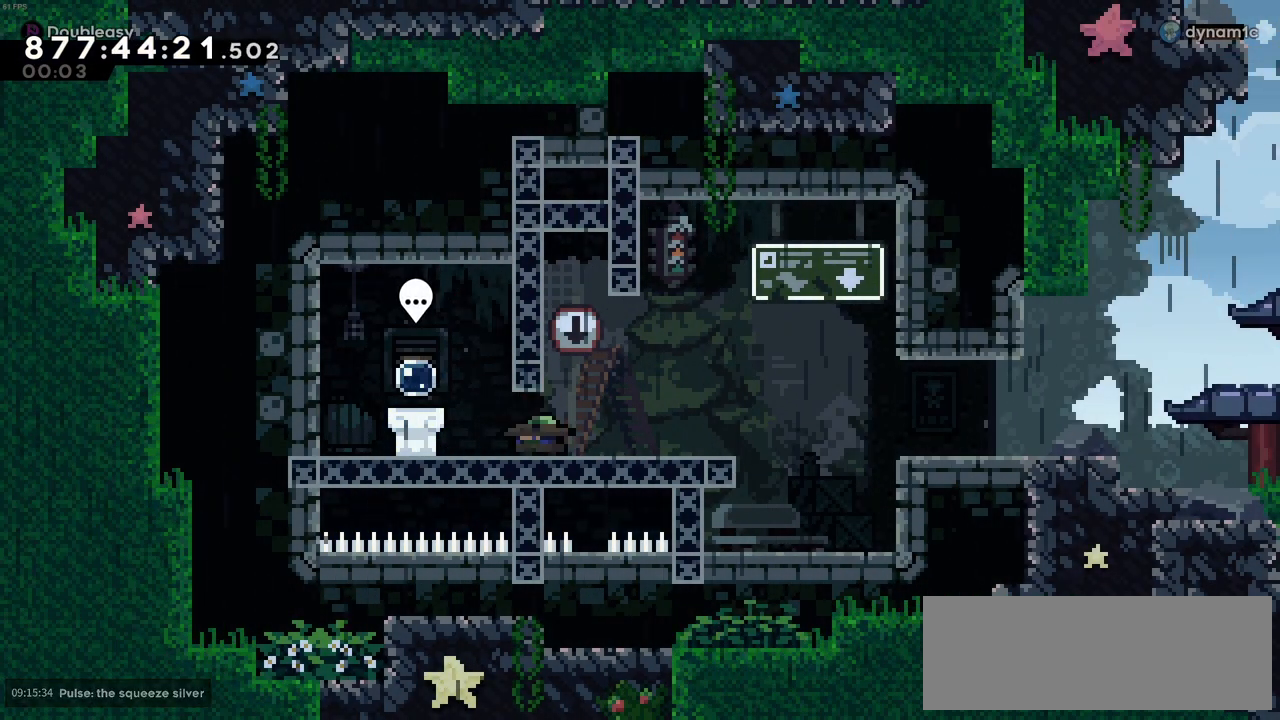
{"keys": [], "events": [[33, "down", "down"], [66, "down", "up"], [166, "down", "down"], [300, "down", "up"]]}
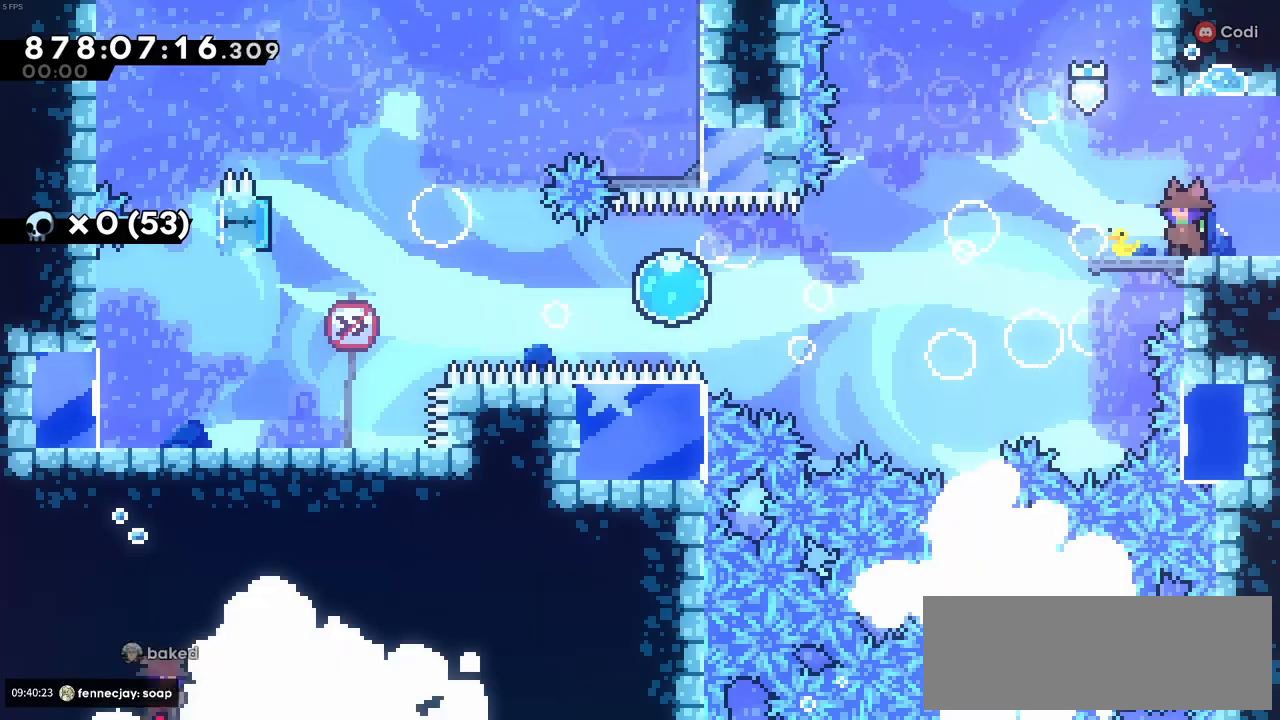
{"keys": [], "events": []}
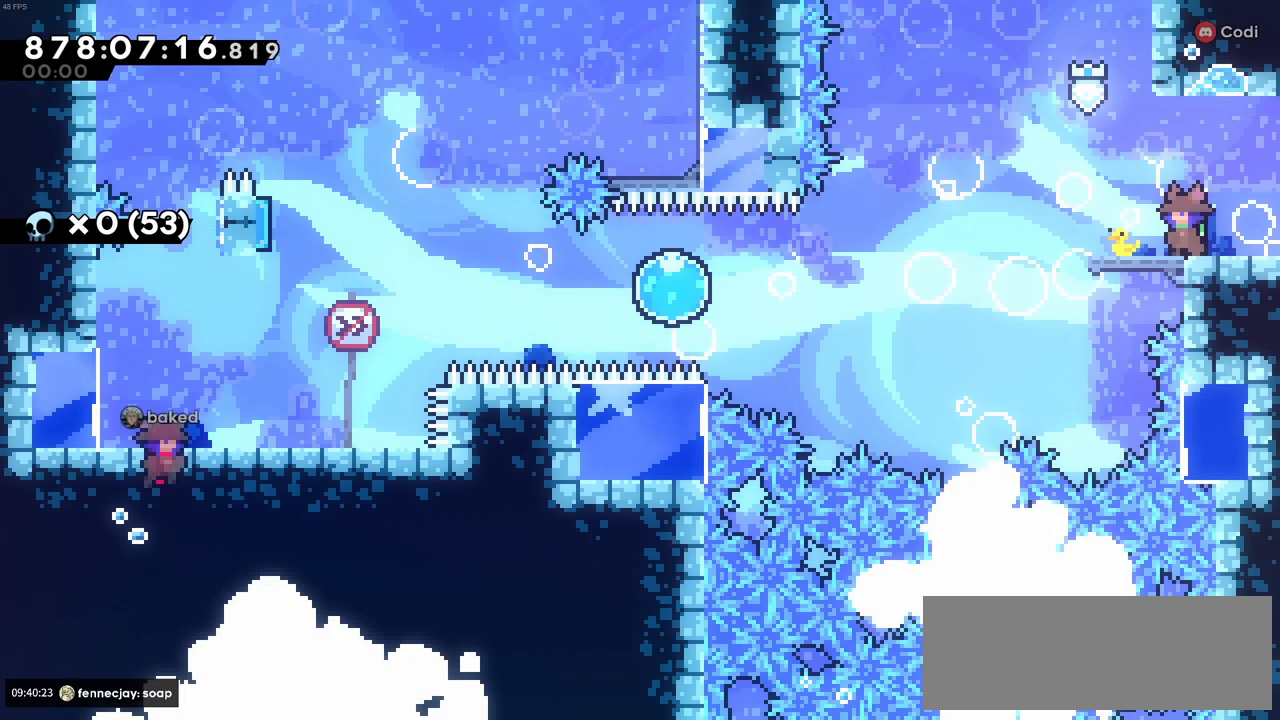
{"keys": [], "events": []}
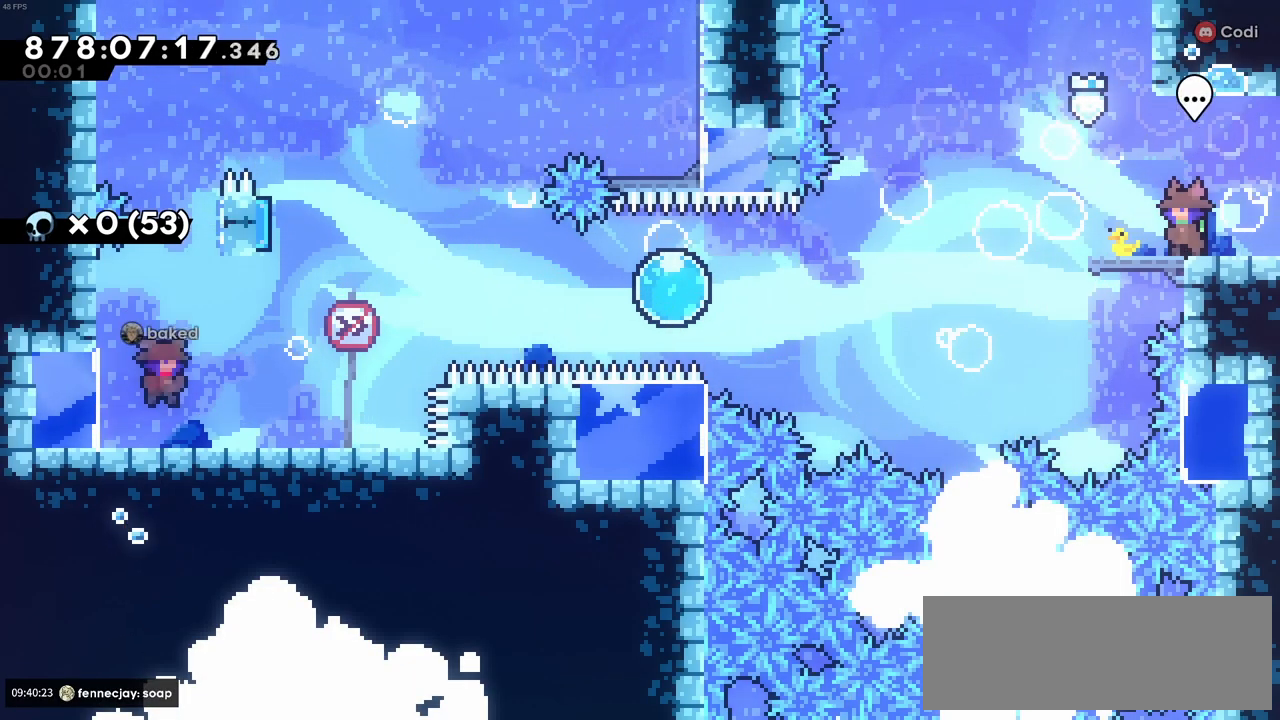
{"keys": [], "events": []}
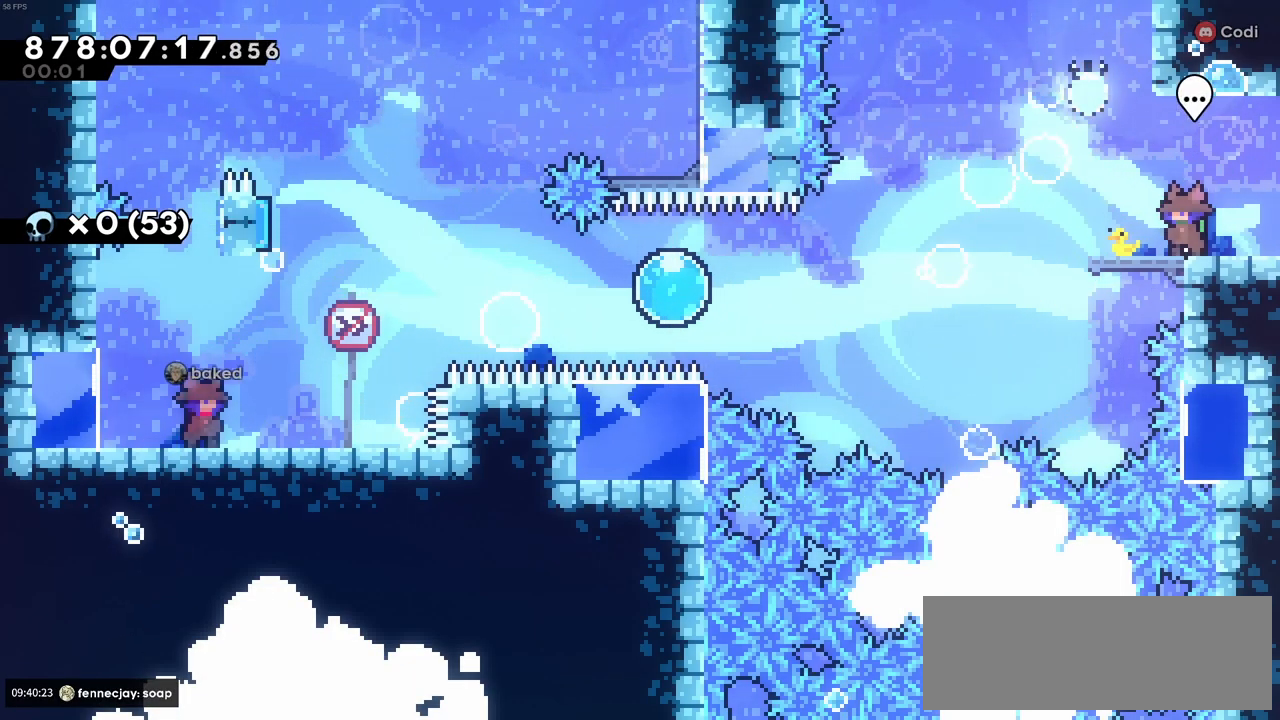
{"keys": [], "events": []}
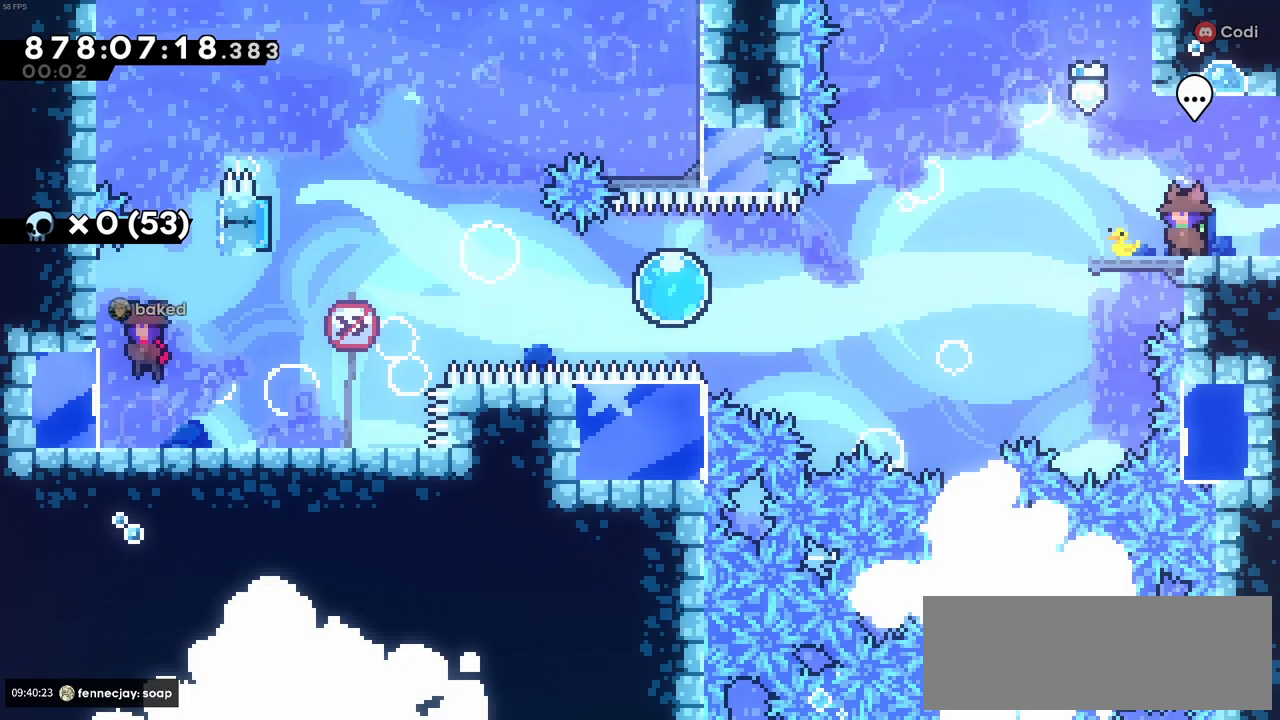
{"keys": ["right"], "events": [[83, "c", "down"], [83, "left", "down"], [266, "left", "up"], [316, "right", "down"], [416, "c", "up"]]}
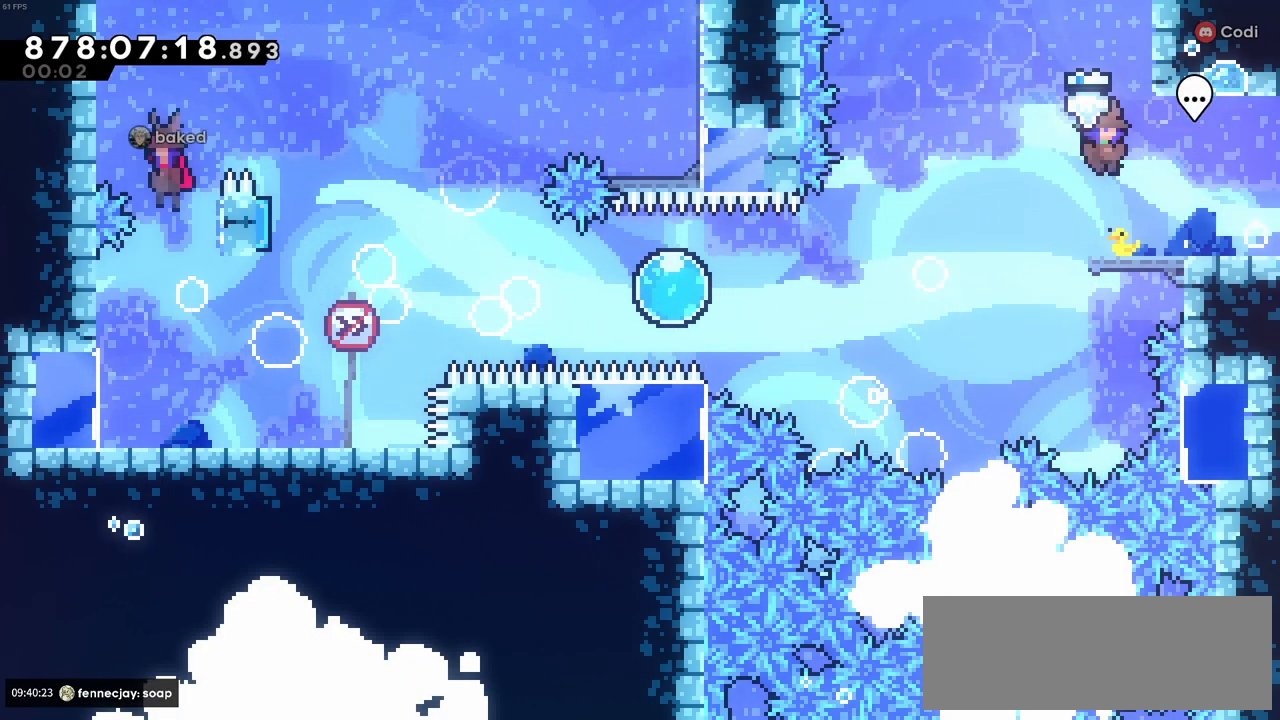
{"keys": ["right"], "events": []}
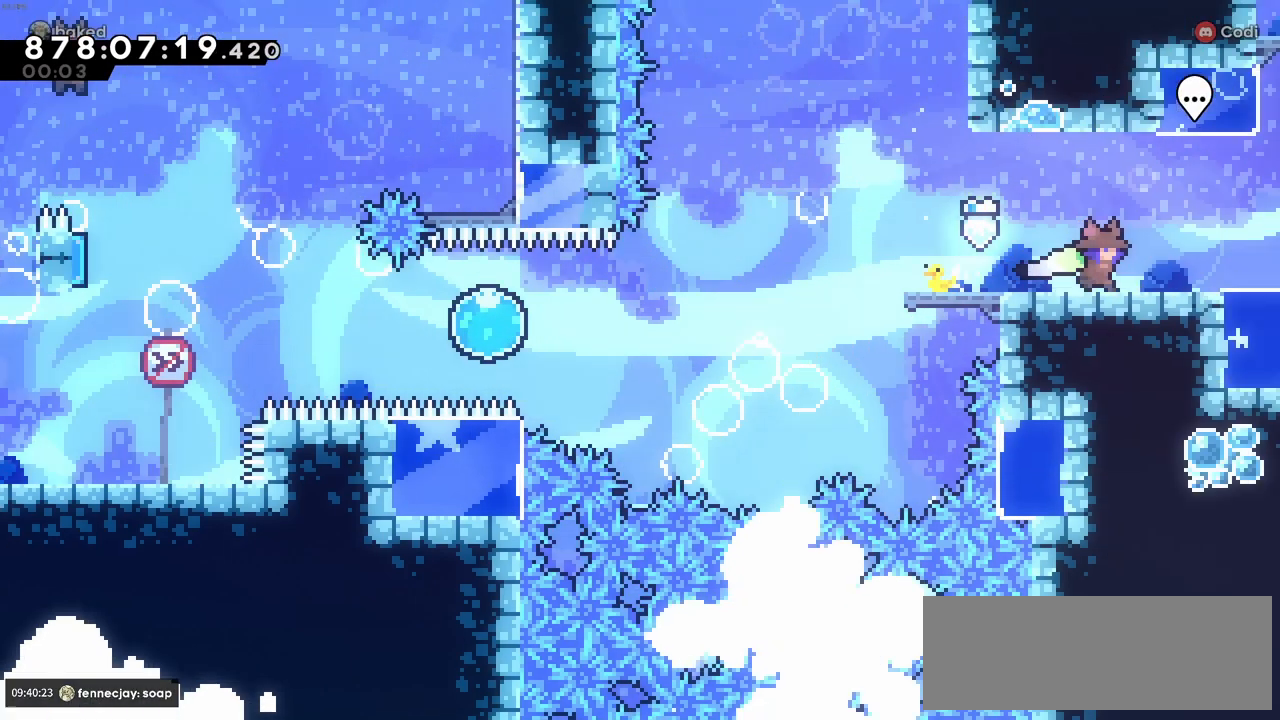
{"keys": ["right"], "events": []}
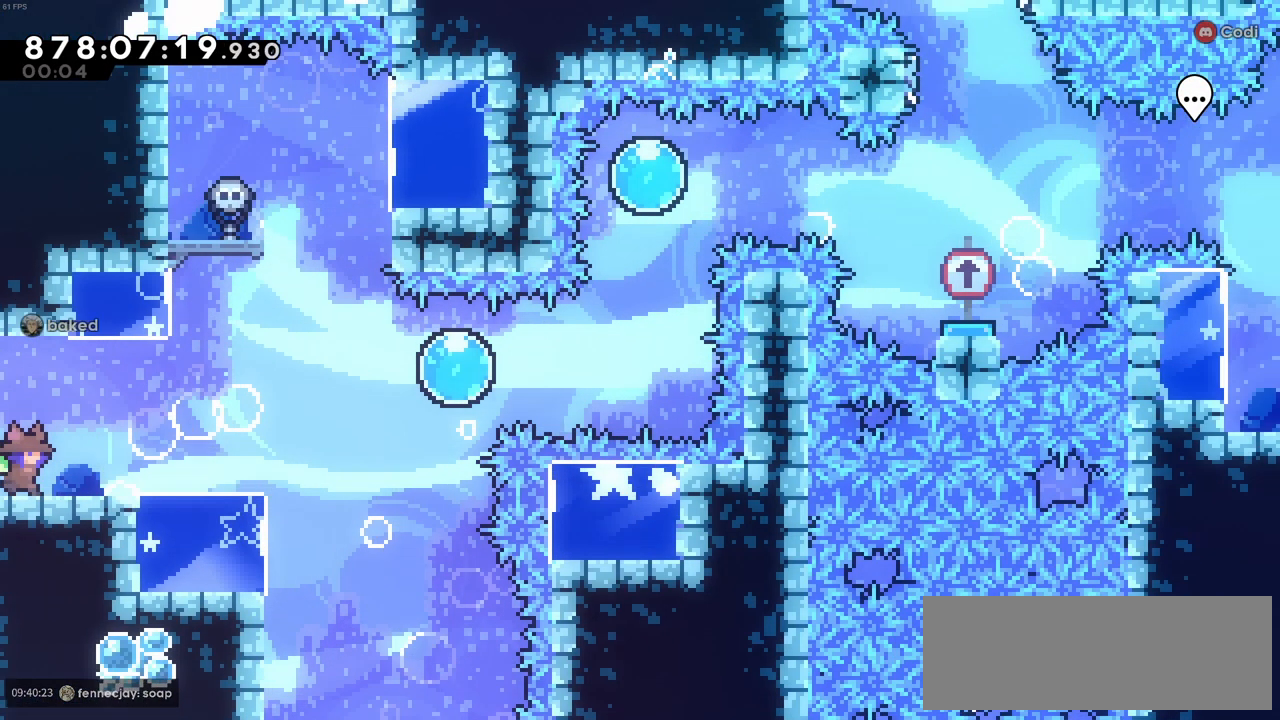
{"keys": ["right"], "events": []}
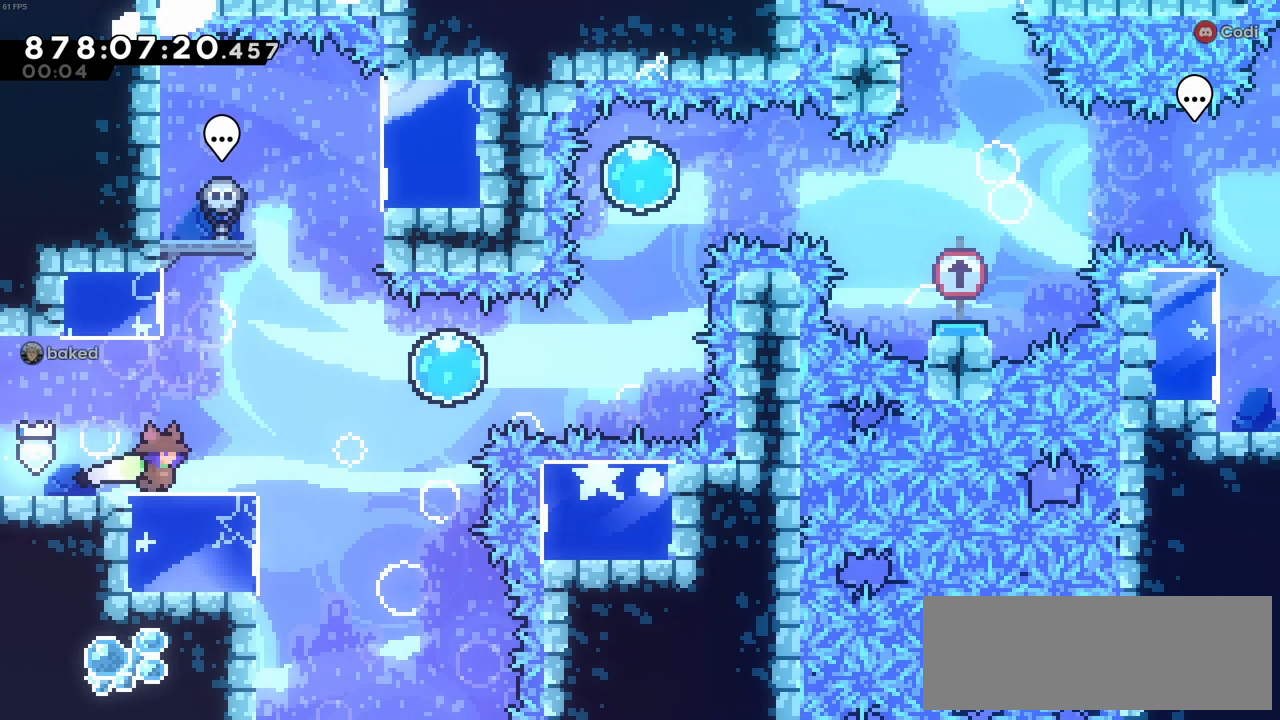
{"keys": ["c", "right"], "events": [[333, "c", "down"]]}
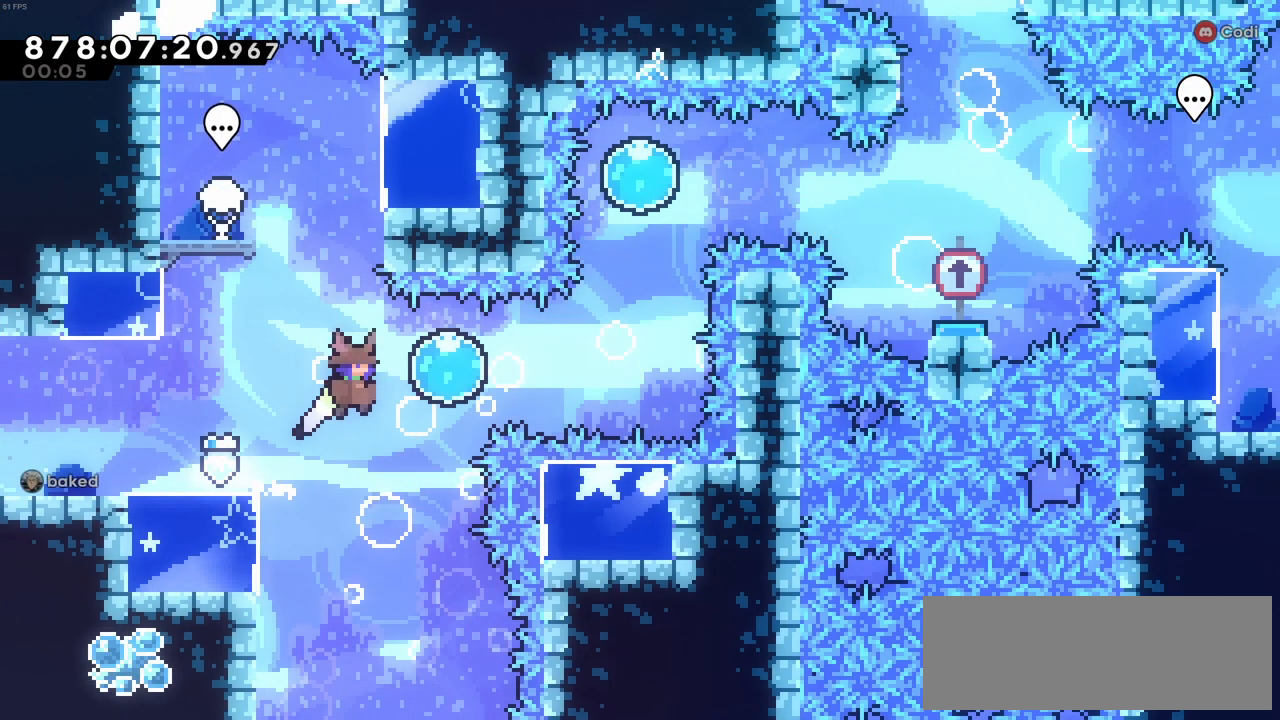
{"keys": ["right"], "events": [[16, "c", "up"]]}
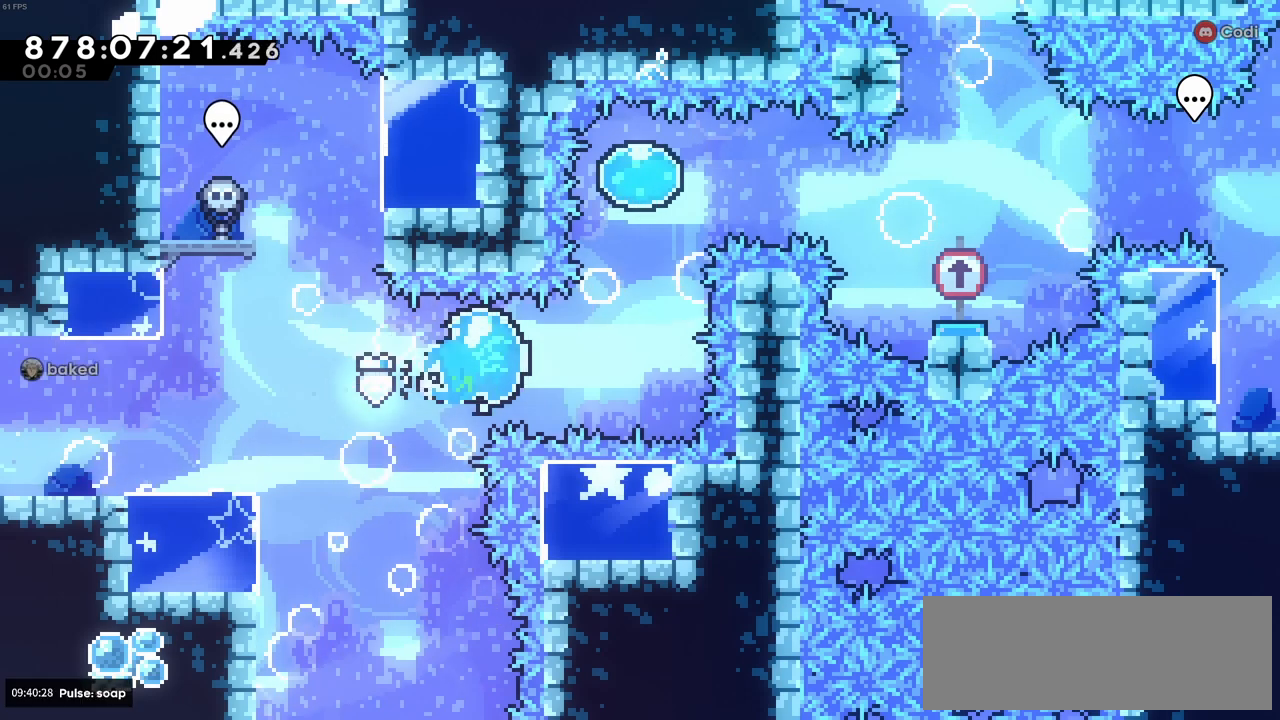
{"keys": ["right"], "events": [[183, "right", "up"], [183, "up", "down"], [183, "x", "down"], [366, "x", "up"], [416, "up", "up"], [466, "right", "down"]]}
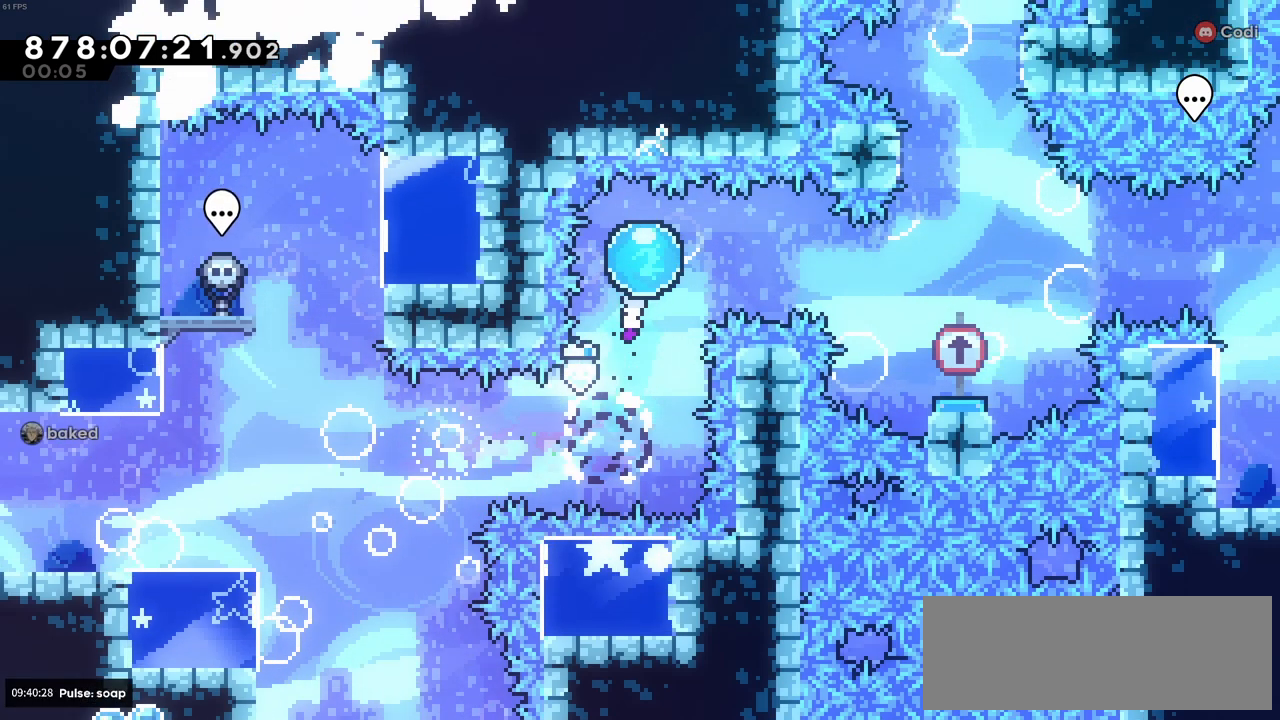
{"keys": ["right"], "events": []}
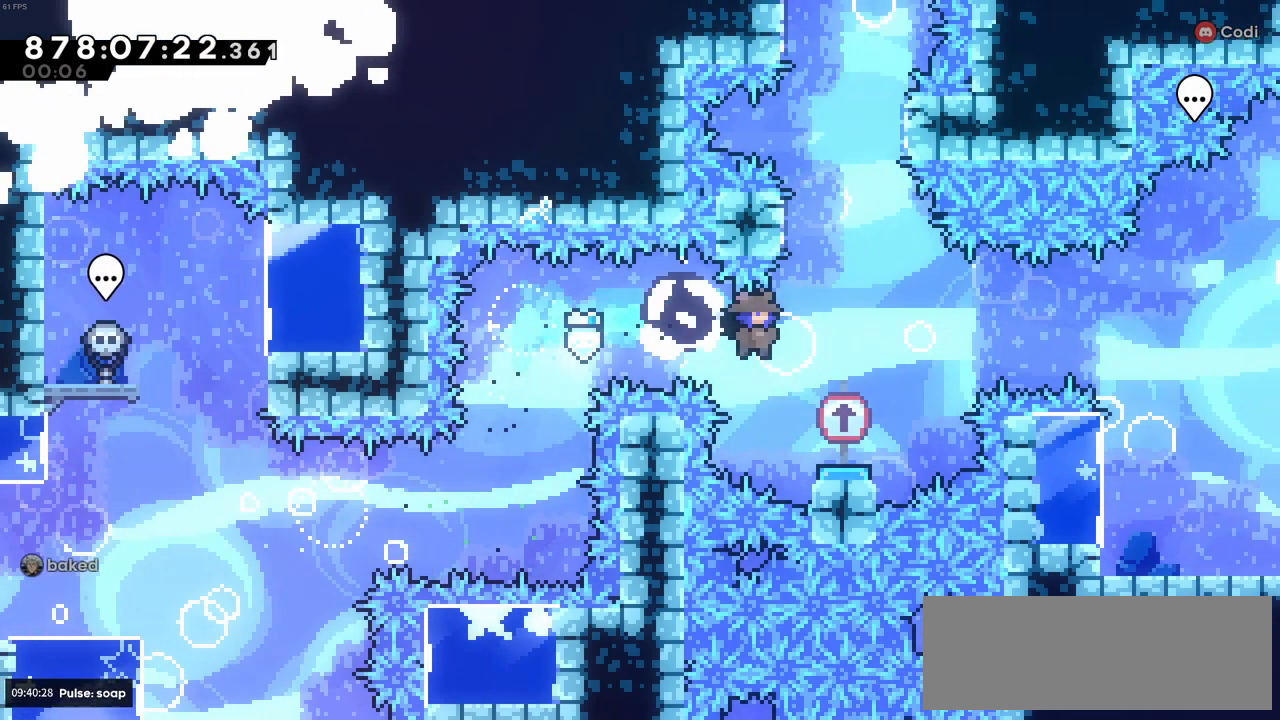
{"keys": ["left"], "events": [[166, "right", "up"], [350, "left", "down"]]}
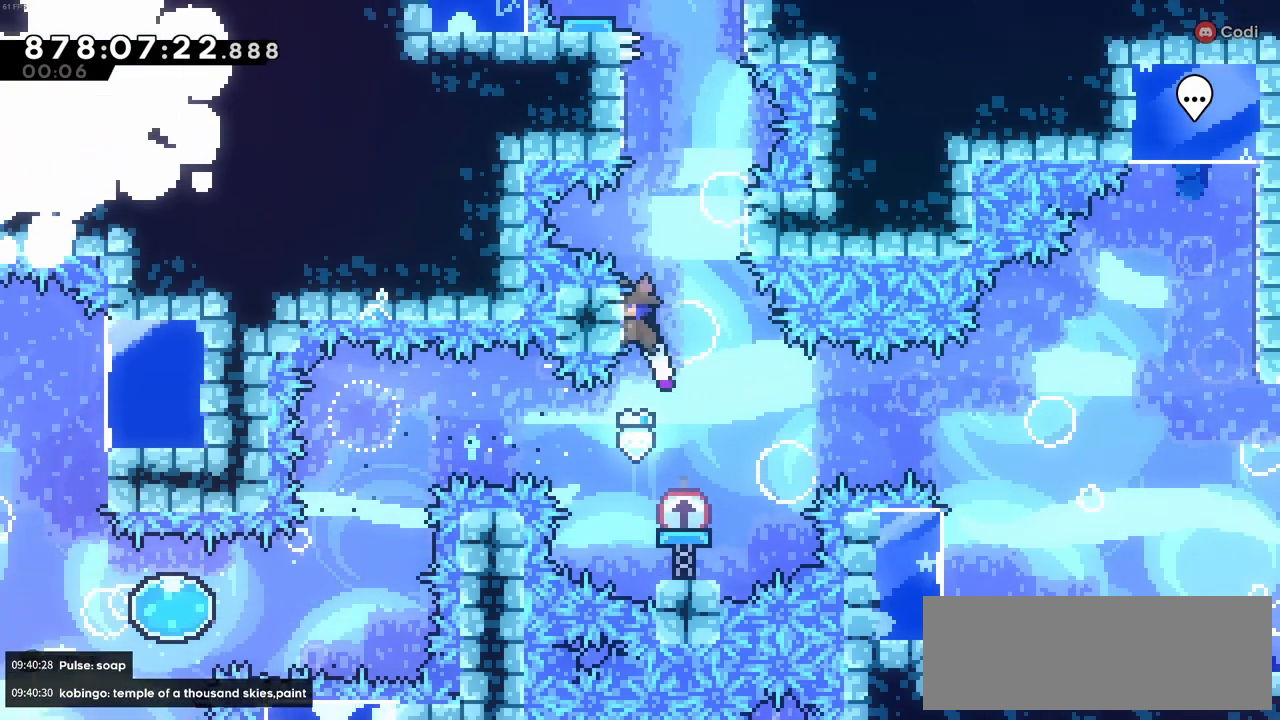
{"keys": ["left"], "events": [[33, "right", "down"], [83, "c", "down"], [83, "left", "up"], [233, "c", "up"], [283, "right", "up"], [316, "c", "down"], [316, "left", "down"], [500, "c", "up"]]}
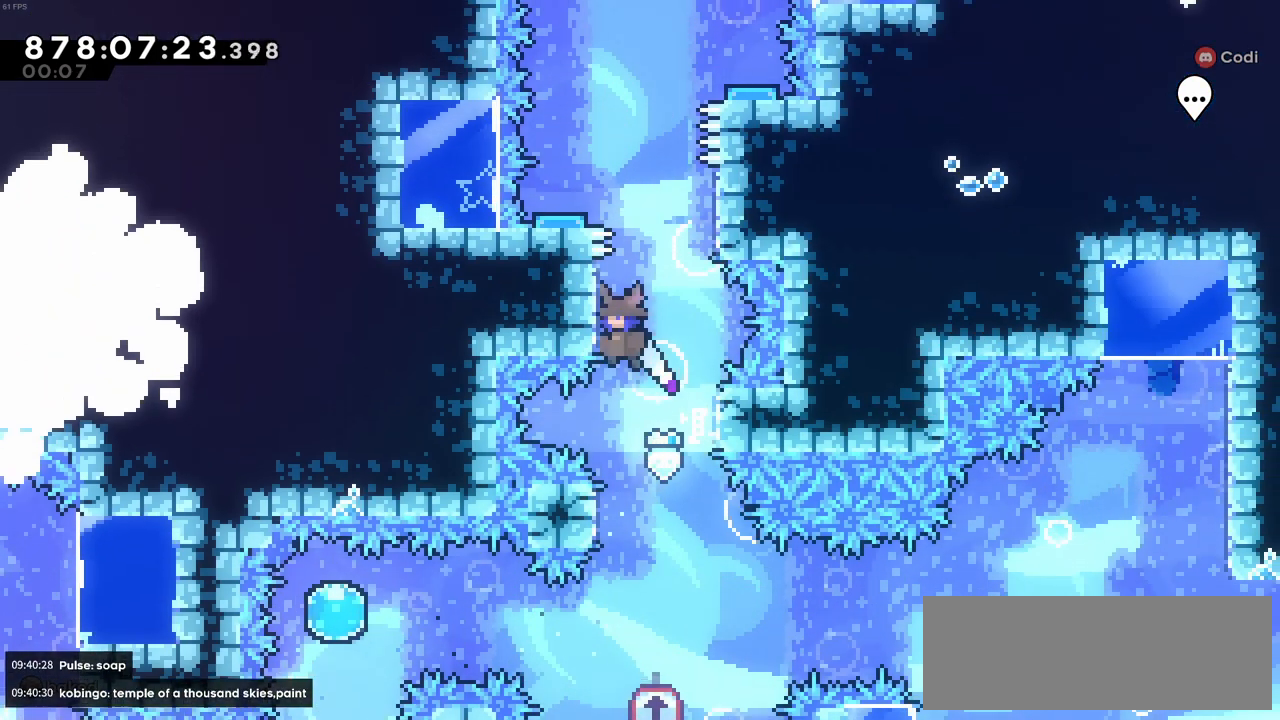
{"keys": ["left"], "events": [[50, "right", "down"], [100, "c", "down"], [100, "left", "up"], [250, "c", "up"], [283, "left", "down"], [283, "right", "up"], [333, "c", "down"], [483, "c", "up"]]}
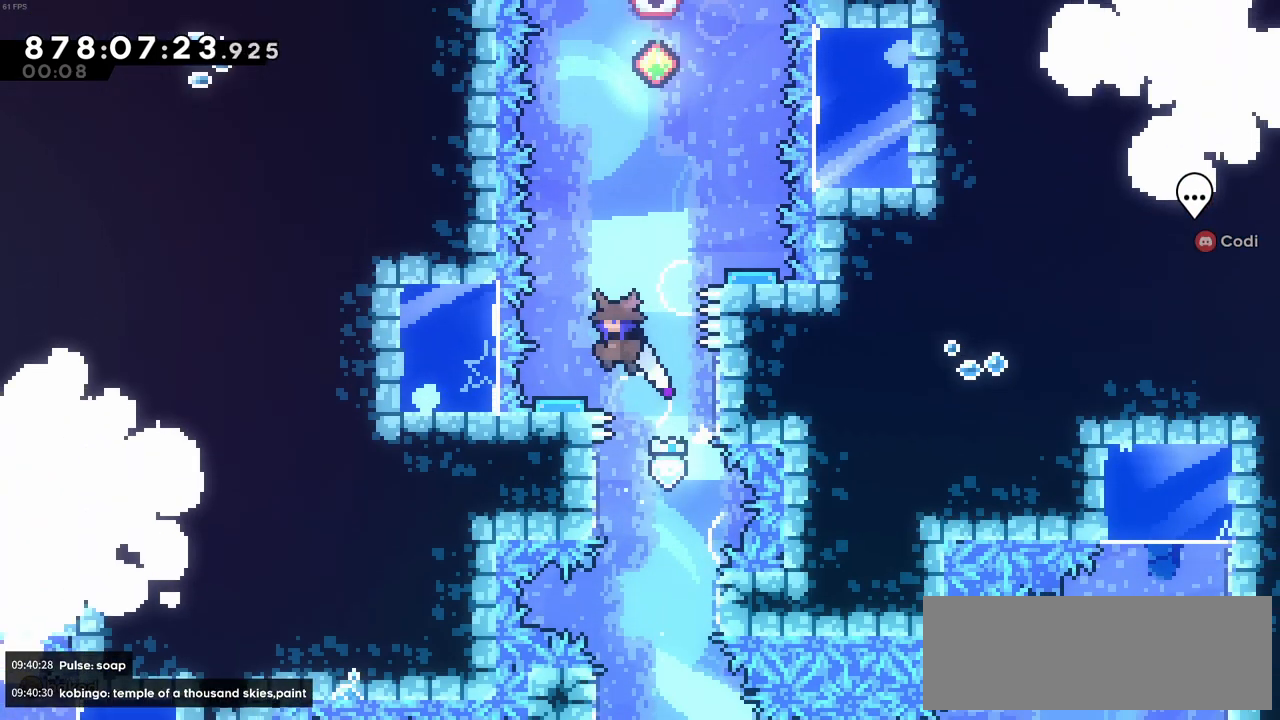
{"keys": ["right"], "events": [[66, "left", "up"], [300, "right", "down"]]}
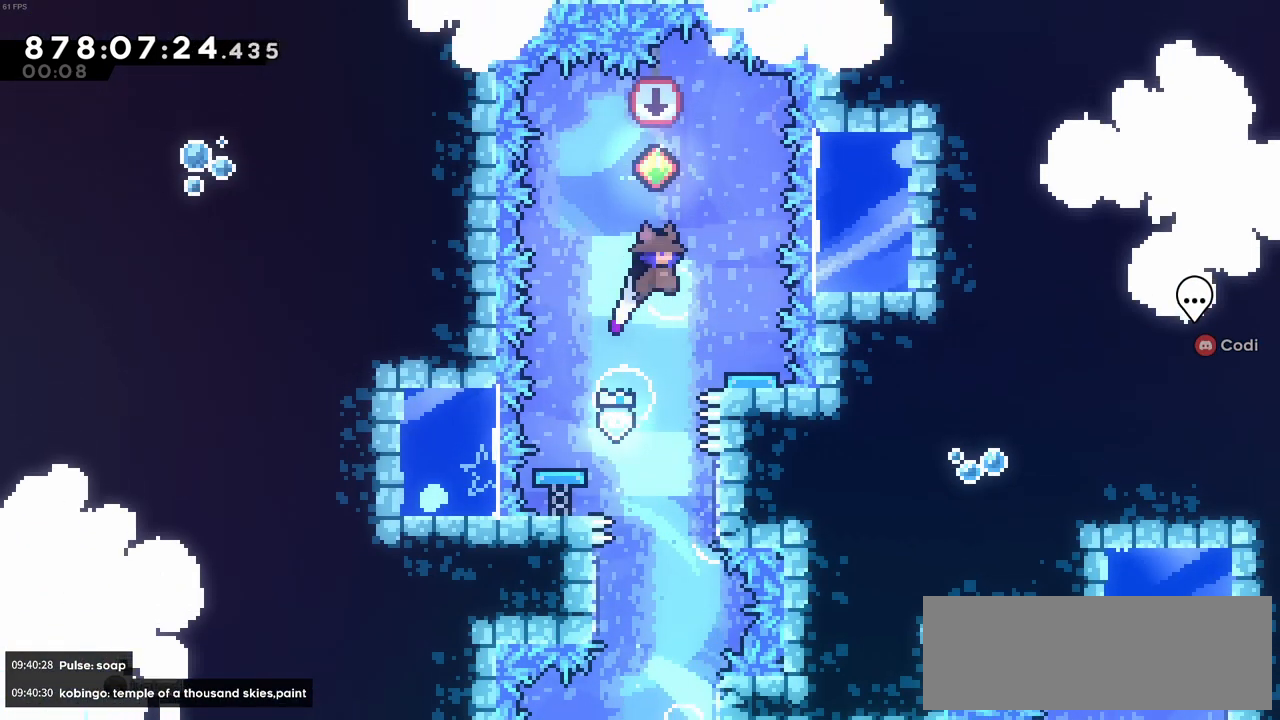
{"keys": ["left"], "events": [[183, "right", "up"], [416, "left", "down"]]}
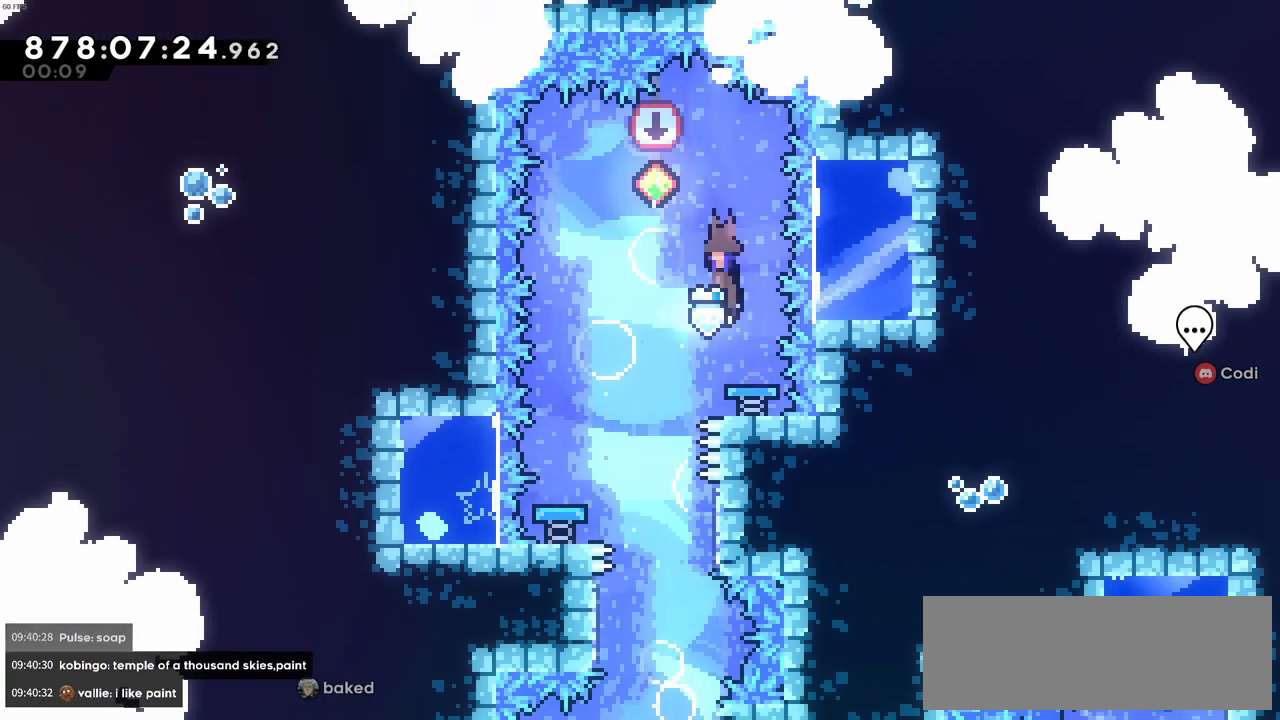
{"keys": [], "events": [[200, "left", "up"]]}
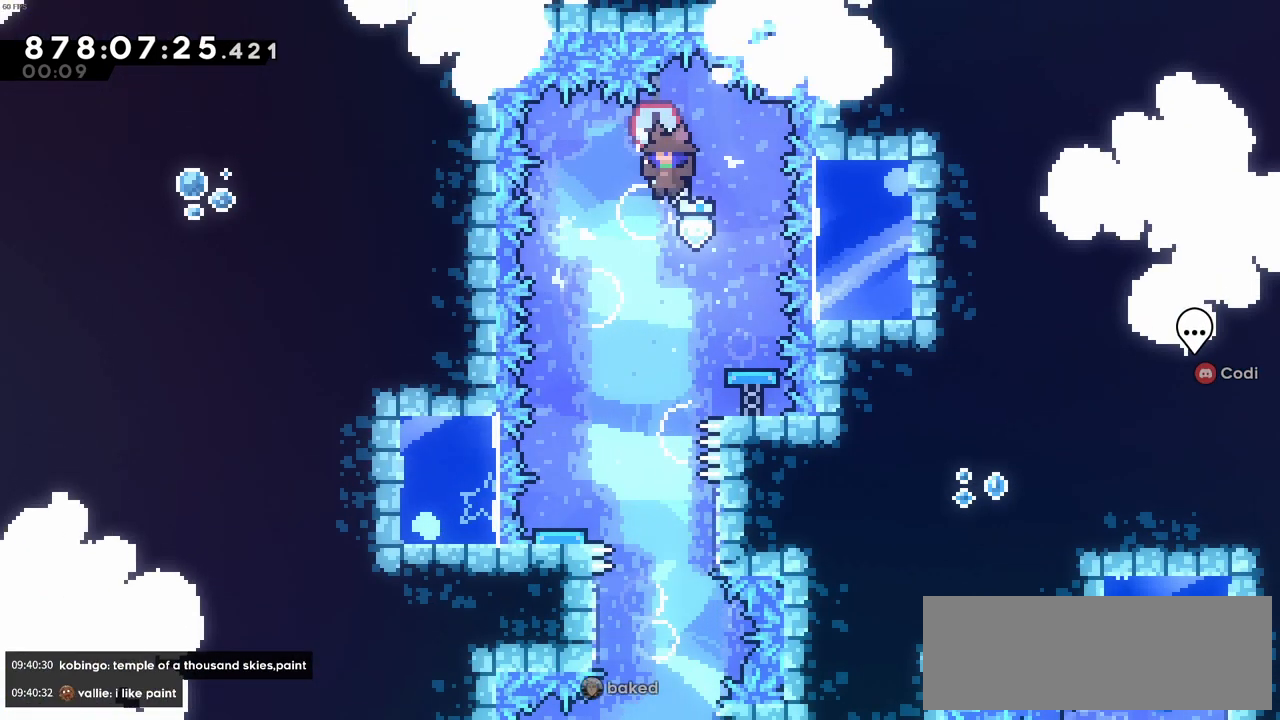
{"keys": [], "events": []}